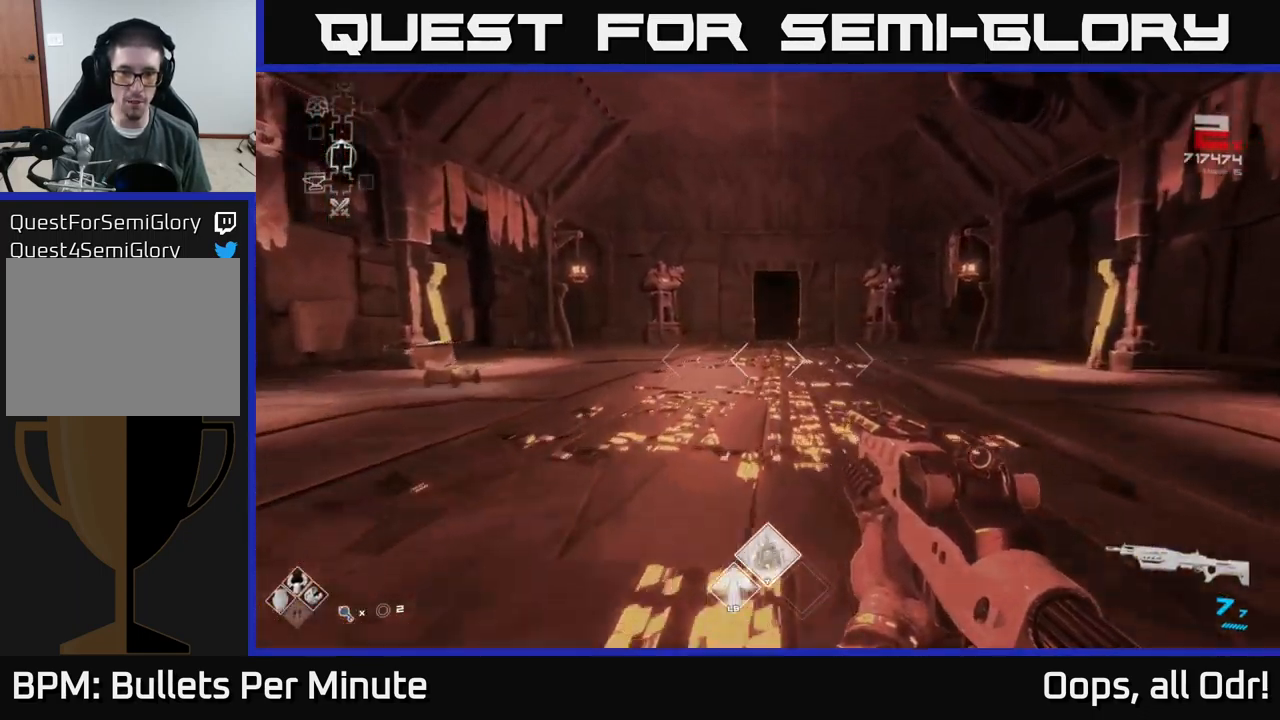
Gameplay with a controller (Xbox layout); each line is a JSON object with the inputs held at the frame after it. "events" lists button and stick changes between this image and that frame as [ms after this image, input, new state], when the widget could be followed in between.
{"buttons": ["SELECT"], "left_stick": "center", "right_stick": "center", "events": [[233, "L1", "up"], [333, "left_stick", "center"], [383, "SELECT", "down"]]}
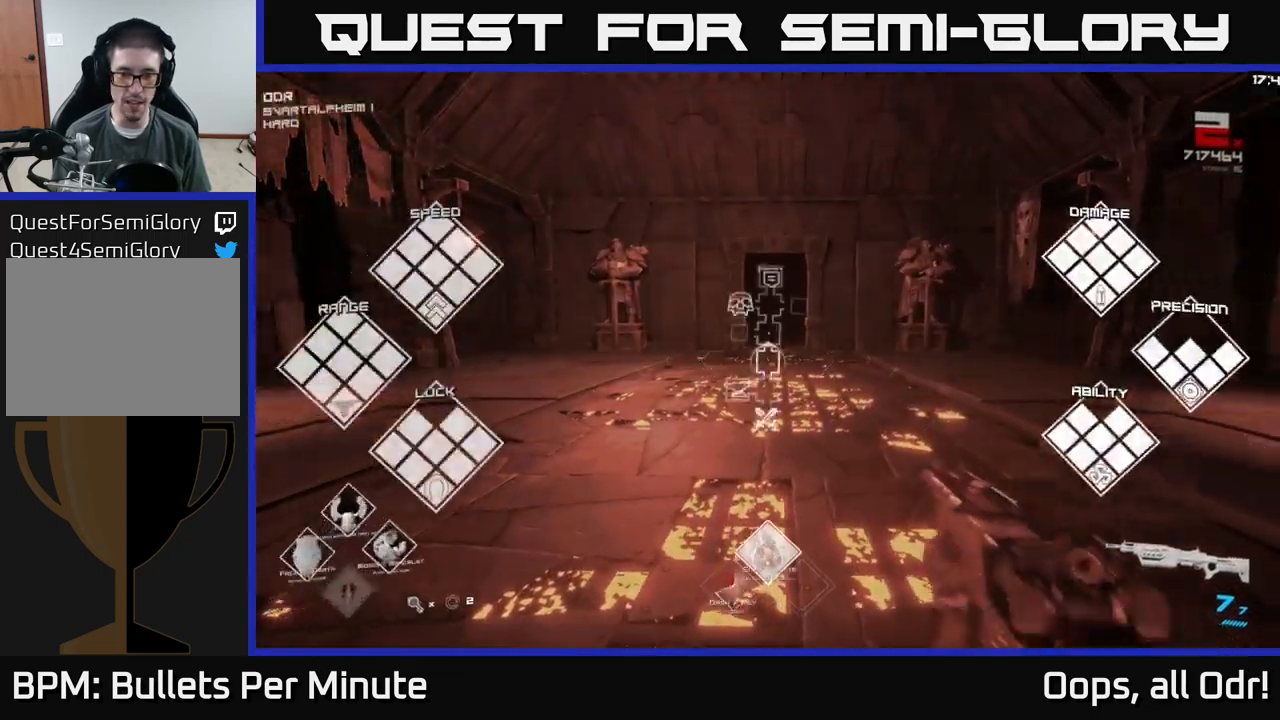
{"buttons": ["SELECT"], "left_stick": "center", "right_stick": "center", "events": []}
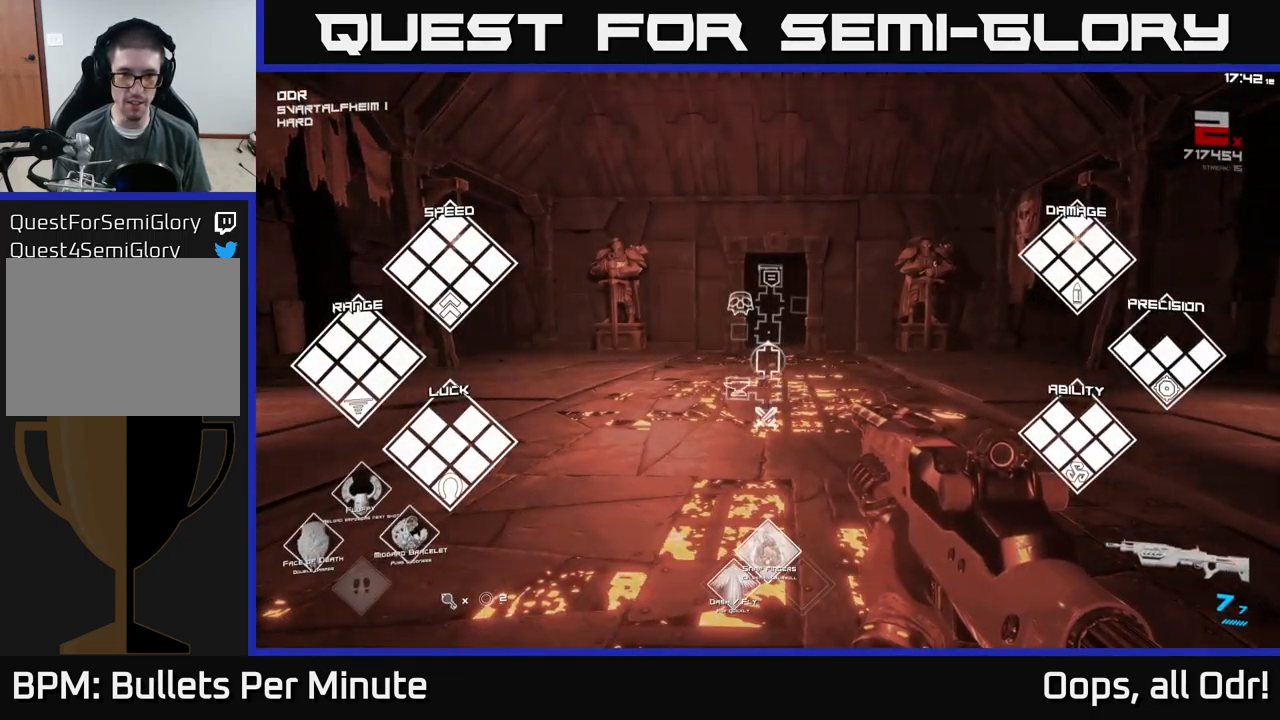
{"buttons": ["SELECT"], "left_stick": "center", "right_stick": "center", "events": []}
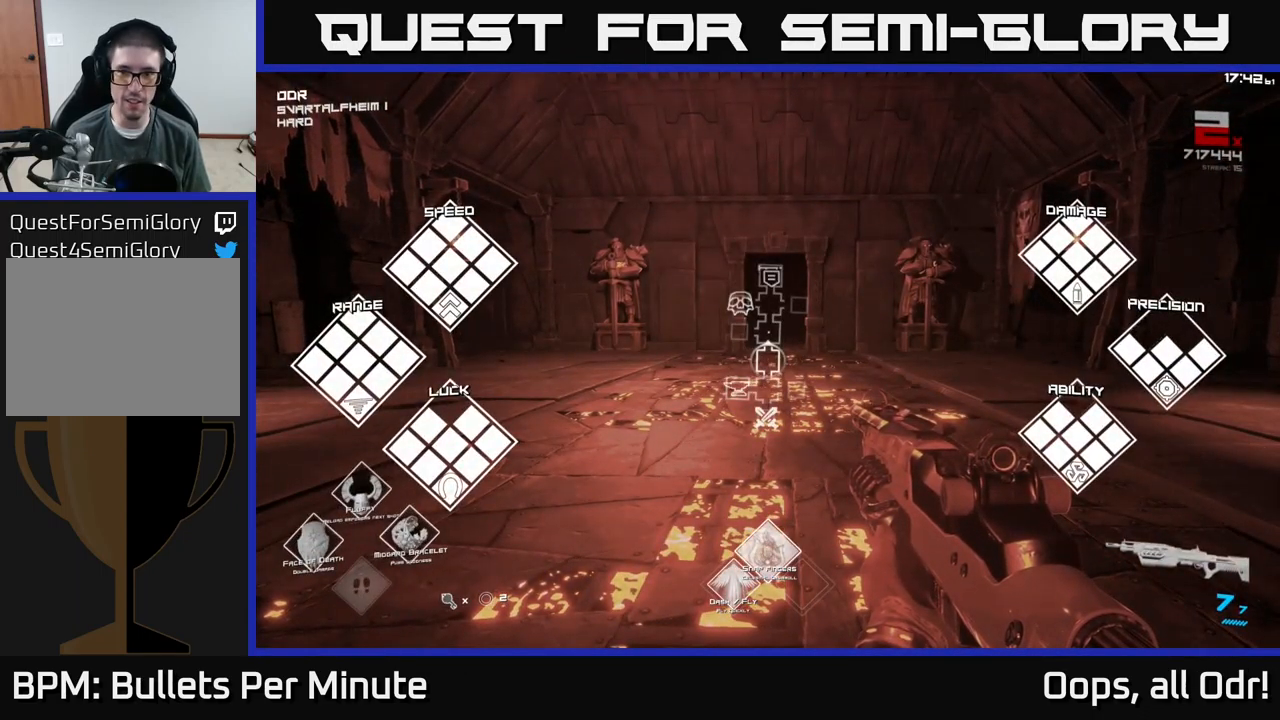
{"buttons": ["SELECT"], "left_stick": "center", "right_stick": "center", "events": []}
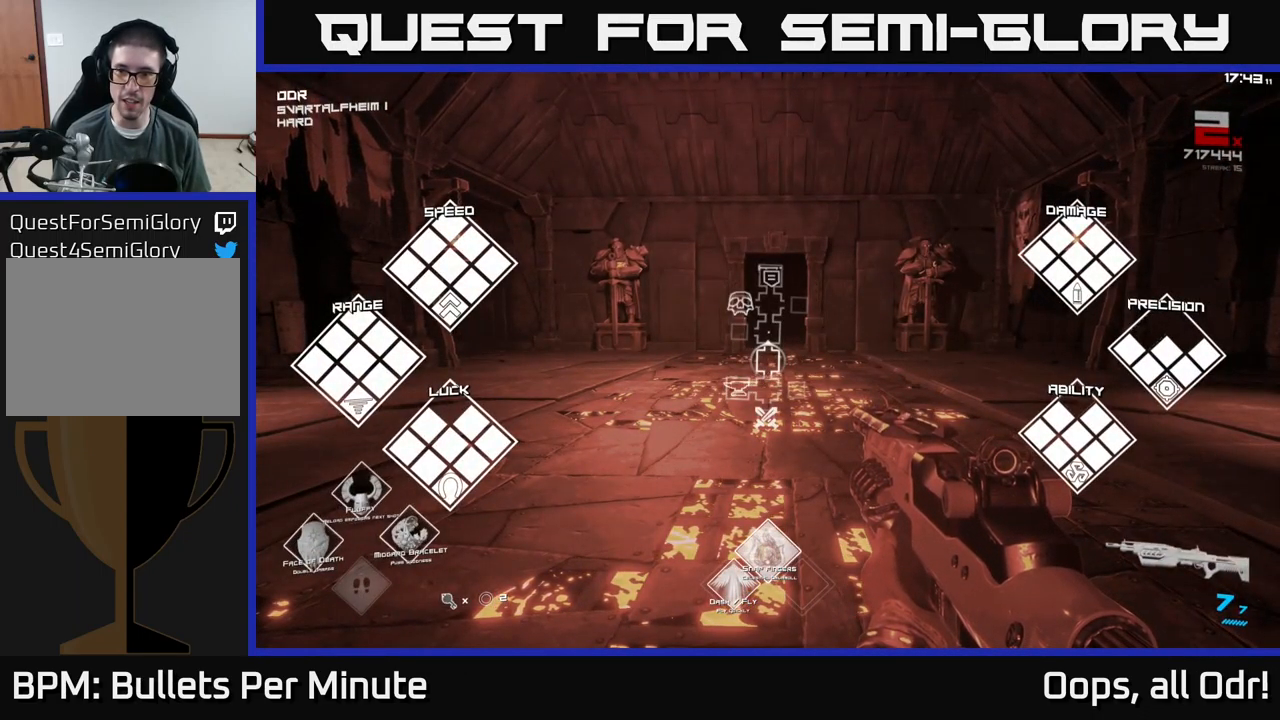
{"buttons": [], "left_stick": "center", "right_stick": "center", "events": [[484, "SELECT", "up"]]}
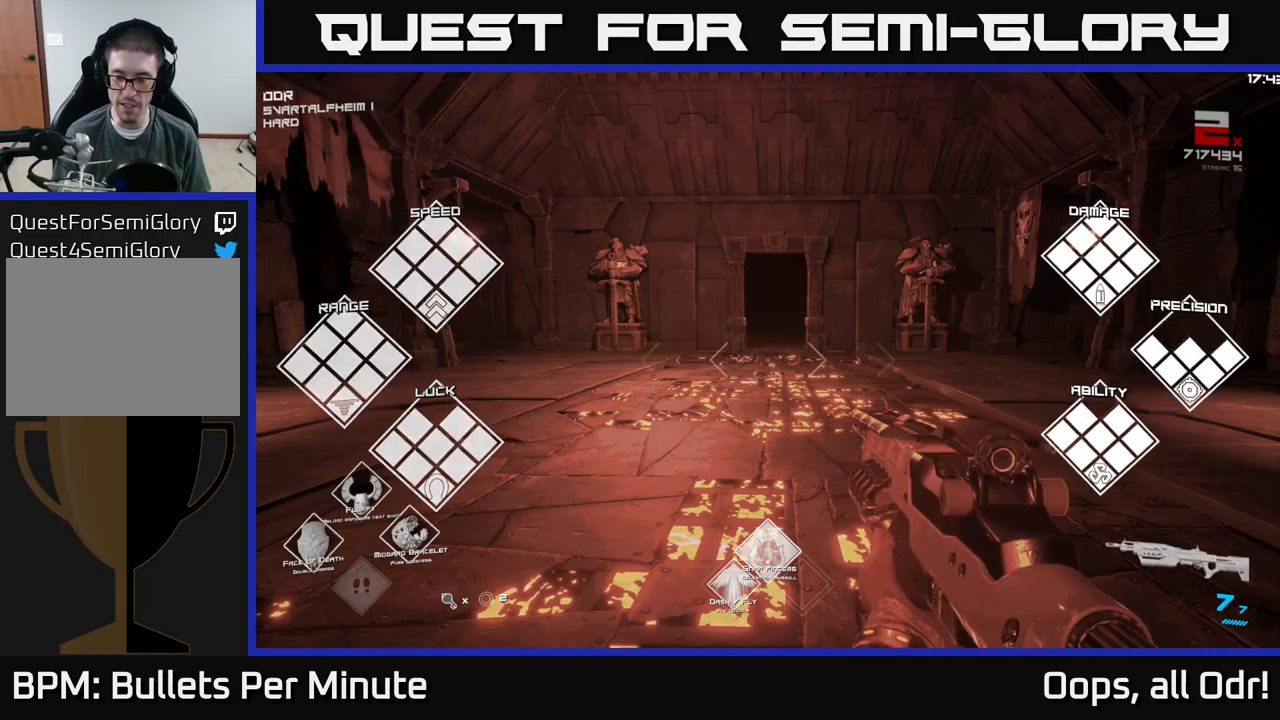
{"buttons": [], "left_stick": "up", "right_stick": "center", "events": [[134, "left_stick", "up"]]}
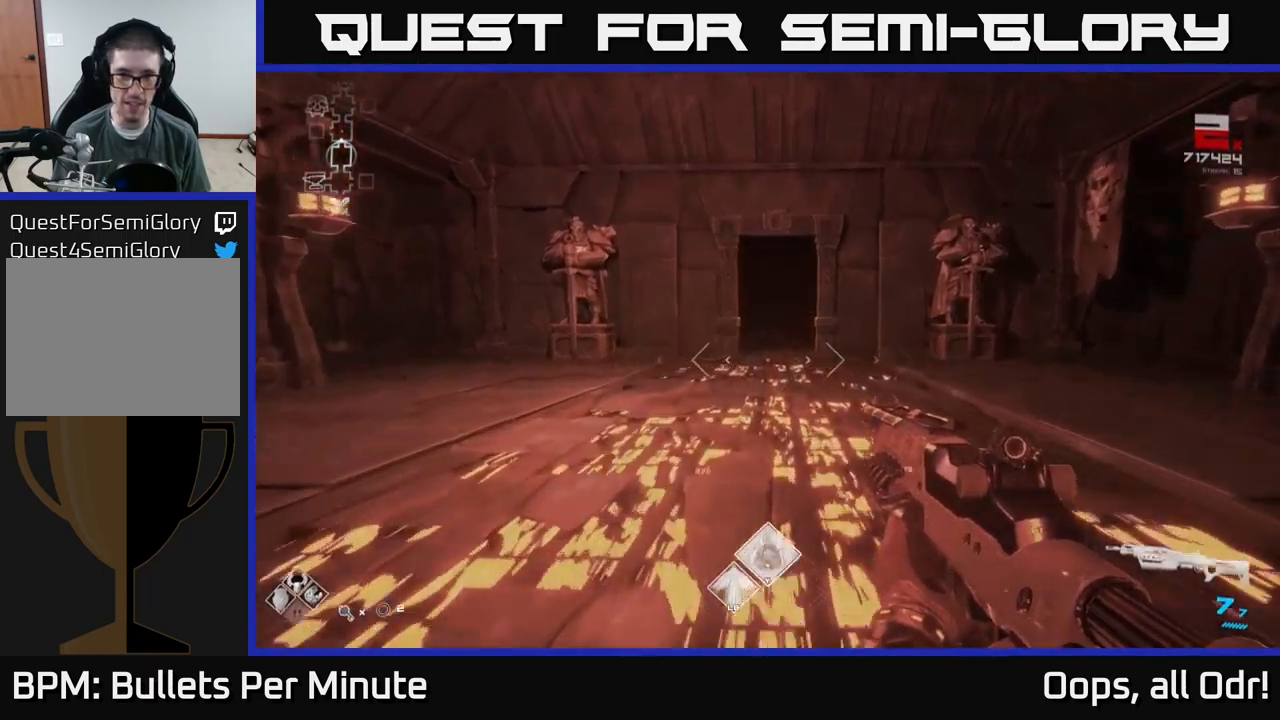
{"buttons": ["L1"], "left_stick": "up", "right_stick": "center", "events": [[50, "L1", "down"]]}
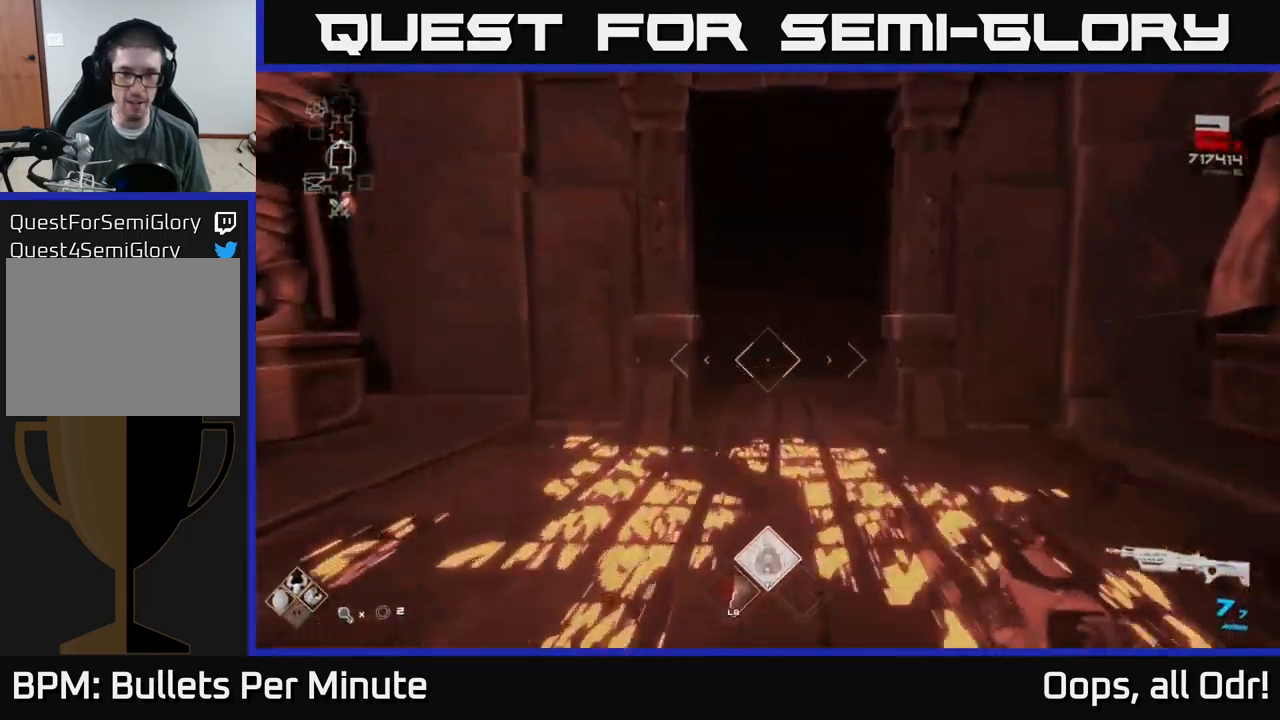
{"buttons": ["L1"], "left_stick": "up", "right_stick": "center", "events": []}
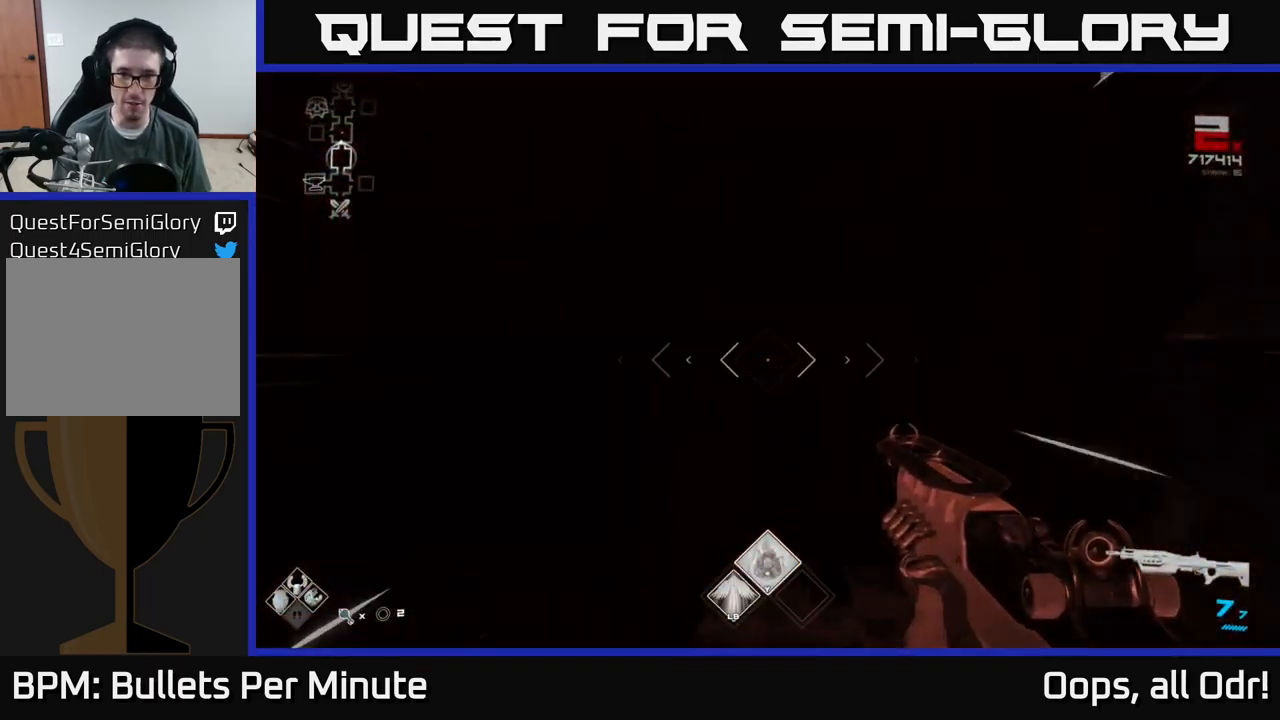
{"buttons": [], "left_stick": "up", "right_stick": "center", "events": [[250, "L1", "up"]]}
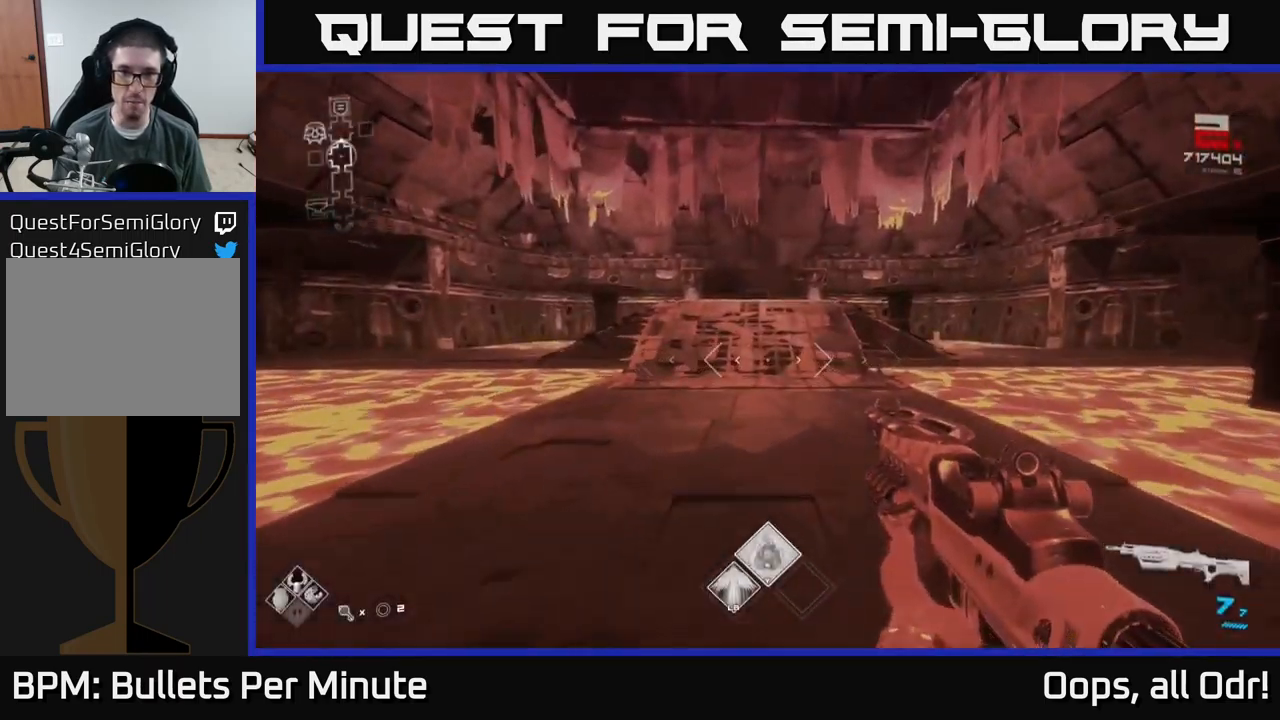
{"buttons": [], "left_stick": "up", "right_stick": "center", "events": [[100, "A", "down"], [217, "A", "up"]]}
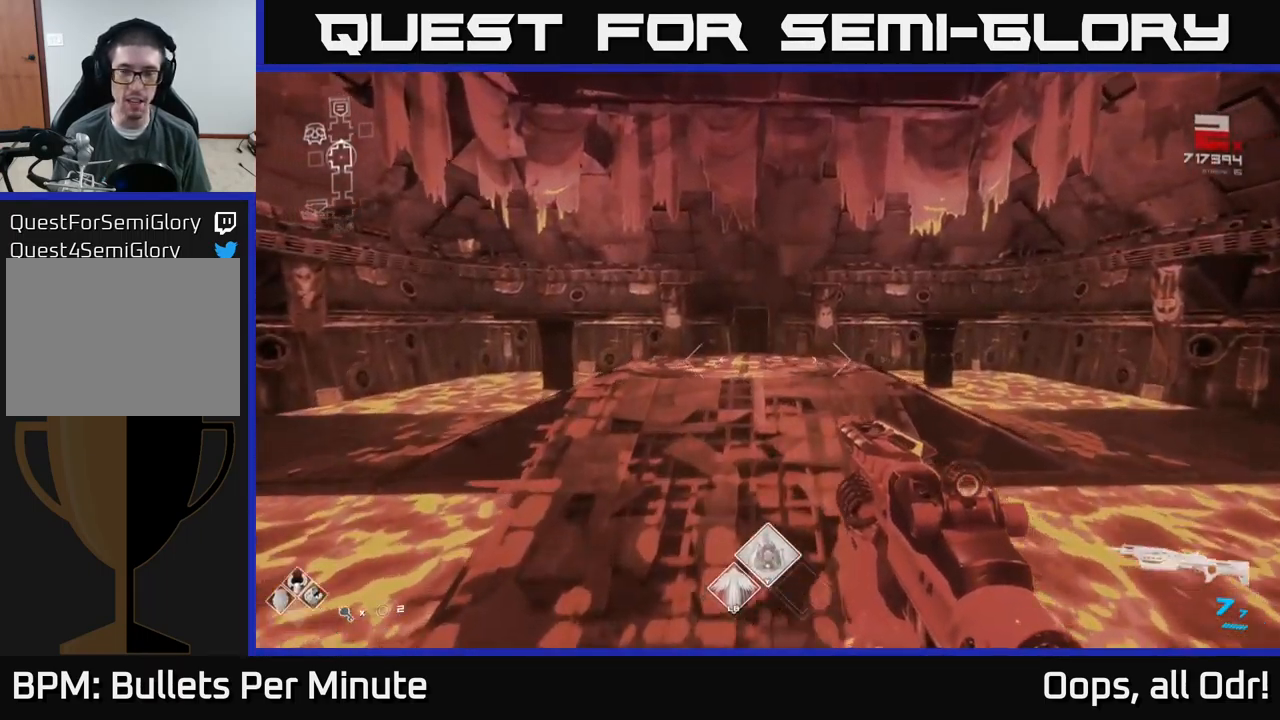
{"buttons": ["L1"], "left_stick": "up", "right_stick": "center", "events": [[117, "L1", "down"]]}
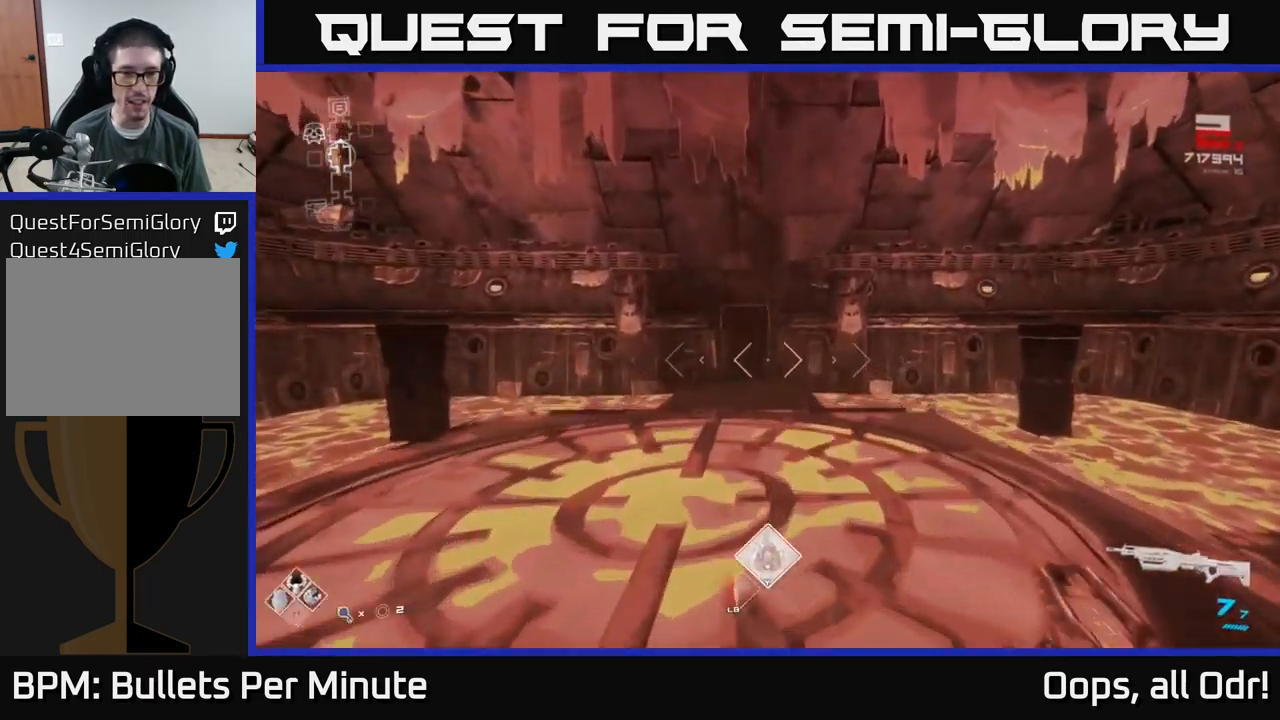
{"buttons": ["L1"], "left_stick": "up", "right_stick": "center", "events": [[234, "left_stick", "up-left"], [350, "left_stick", "up"]]}
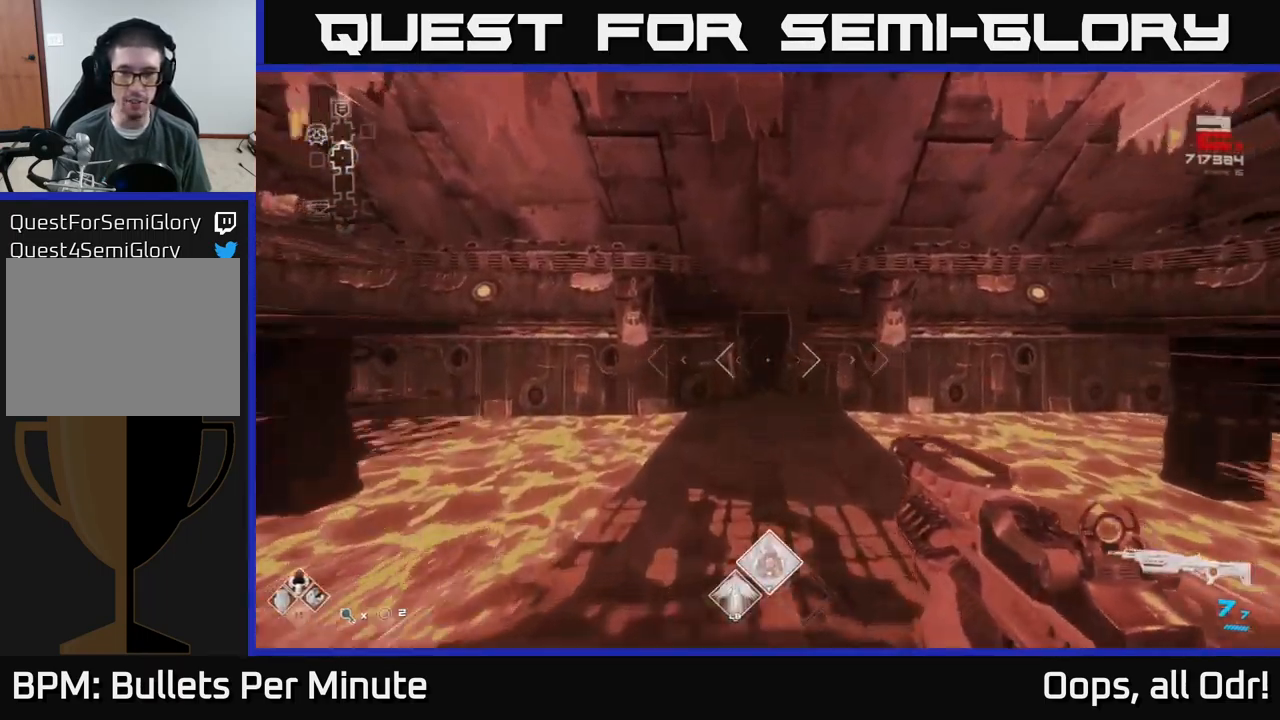
{"buttons": ["L1"], "left_stick": "up", "right_stick": "center", "events": []}
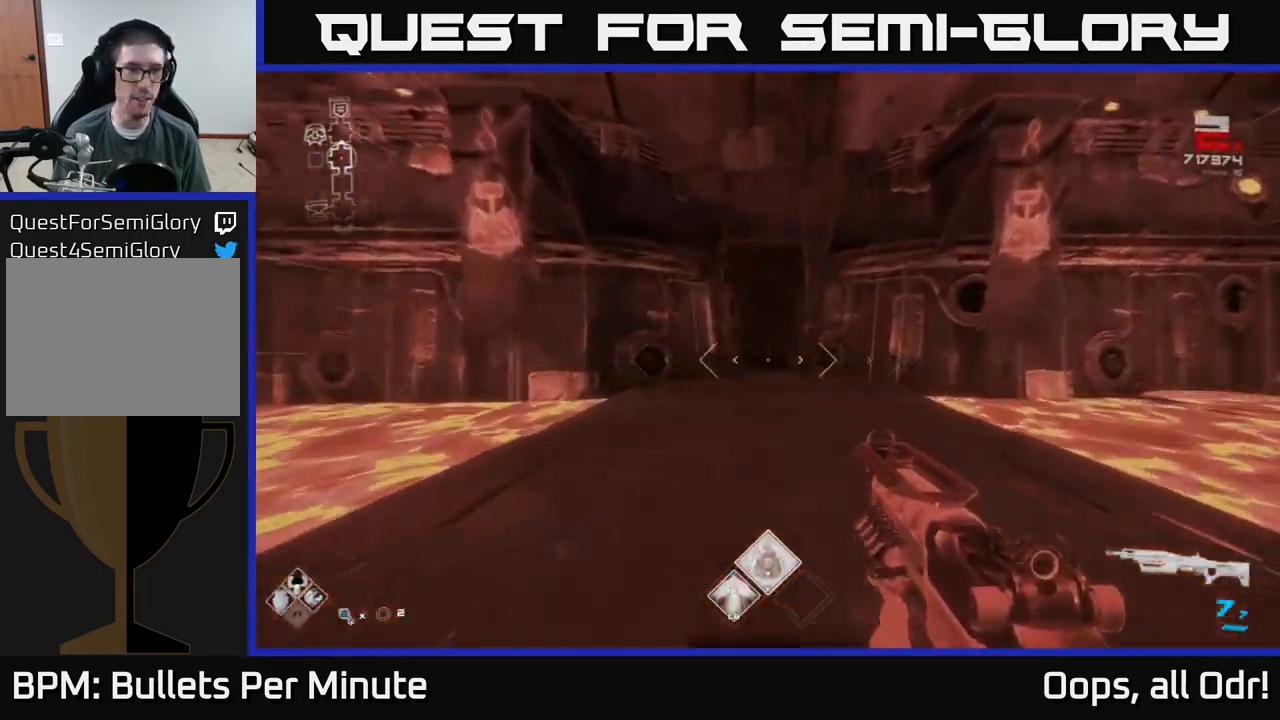
{"buttons": ["L1"], "left_stick": "up", "right_stick": "center", "events": []}
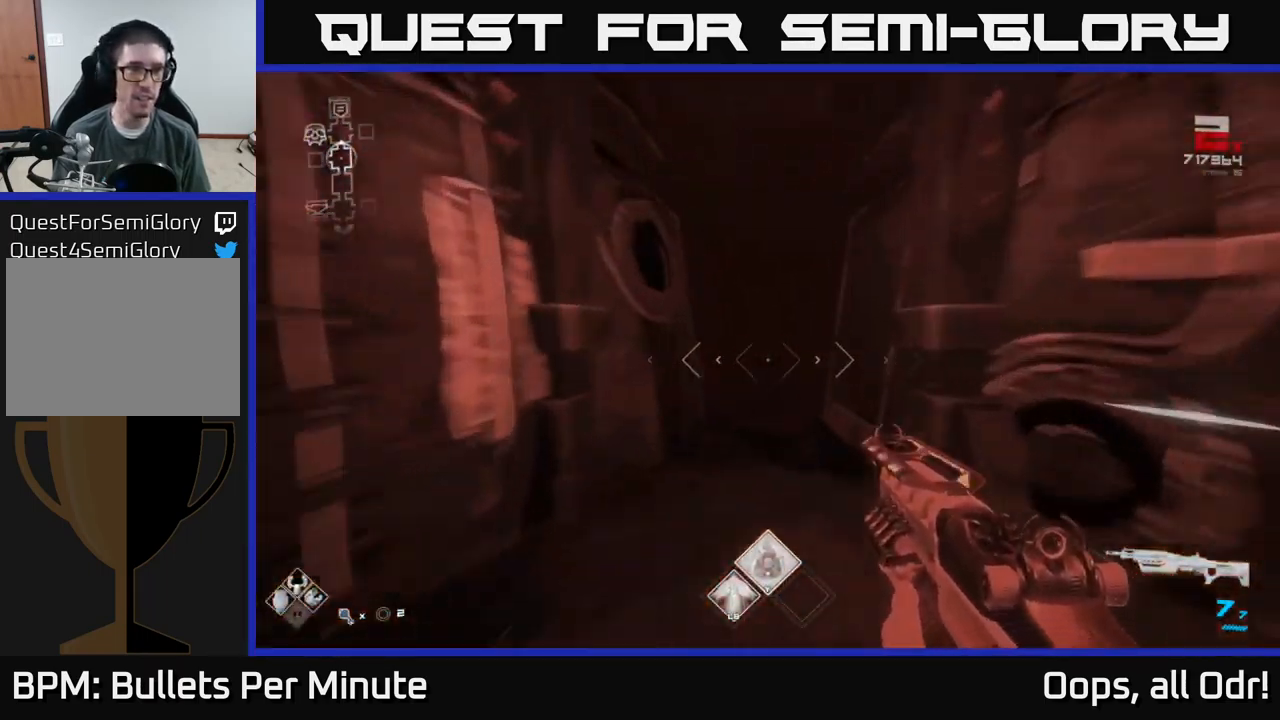
{"buttons": ["L1"], "left_stick": "up", "right_stick": "center", "events": []}
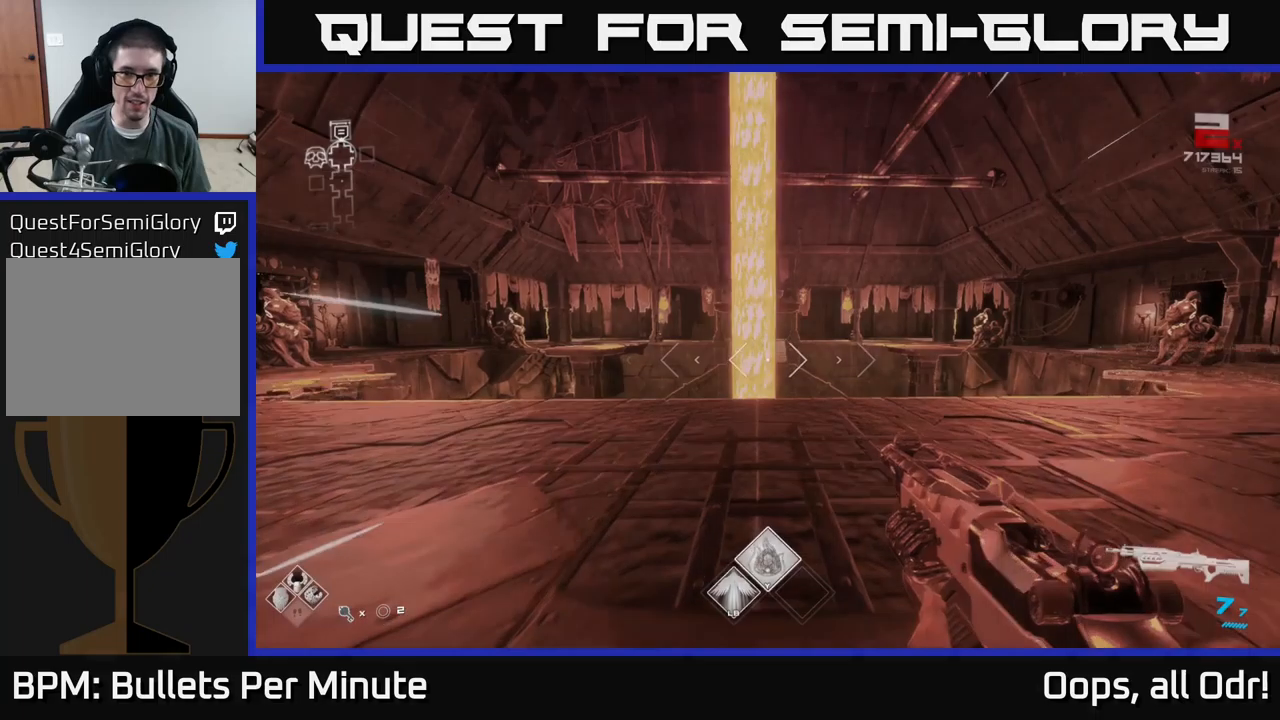
{"buttons": [], "left_stick": "right", "right_stick": "center", "events": [[366, "L1", "up"], [400, "left_stick", "right"]]}
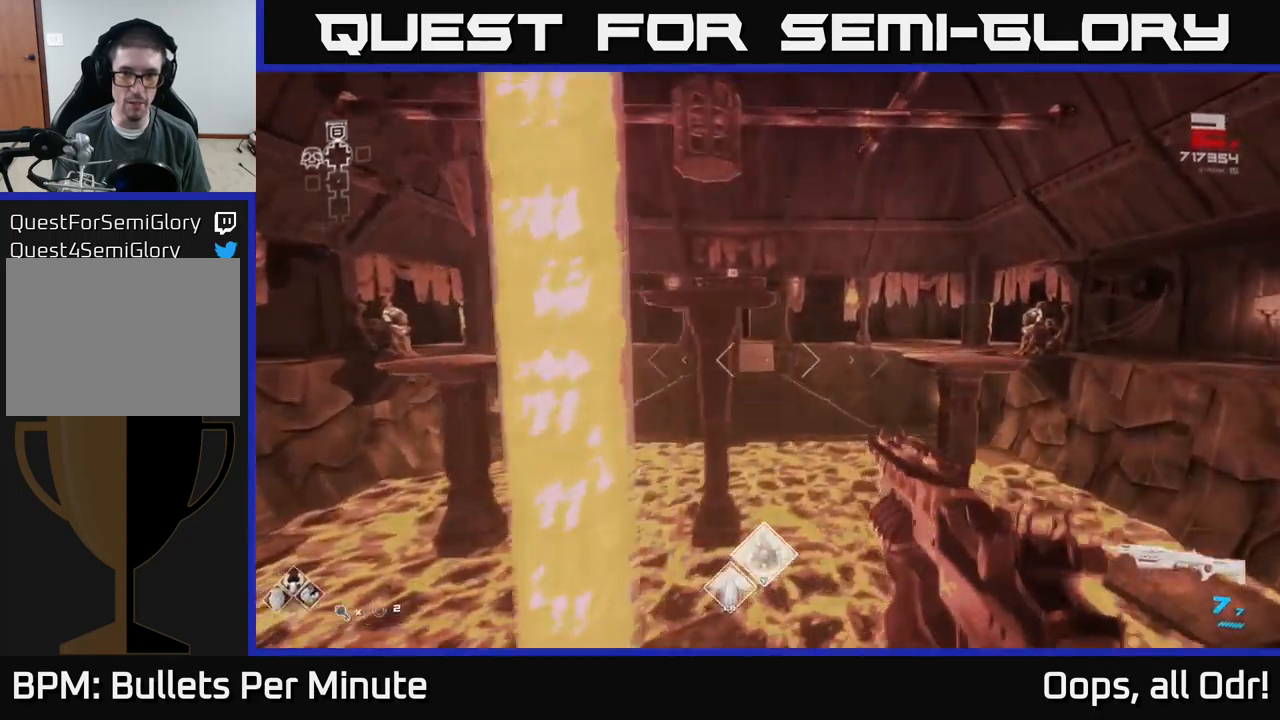
{"buttons": ["L1"], "left_stick": "up", "right_stick": "down-left", "events": [[33, "A", "down"], [66, "left_stick", "up-right"], [133, "A", "up"], [216, "A", "down"], [250, "left_stick", "up"], [333, "A", "up"], [433, "right_stick", "down-left"], [450, "L1", "down"]]}
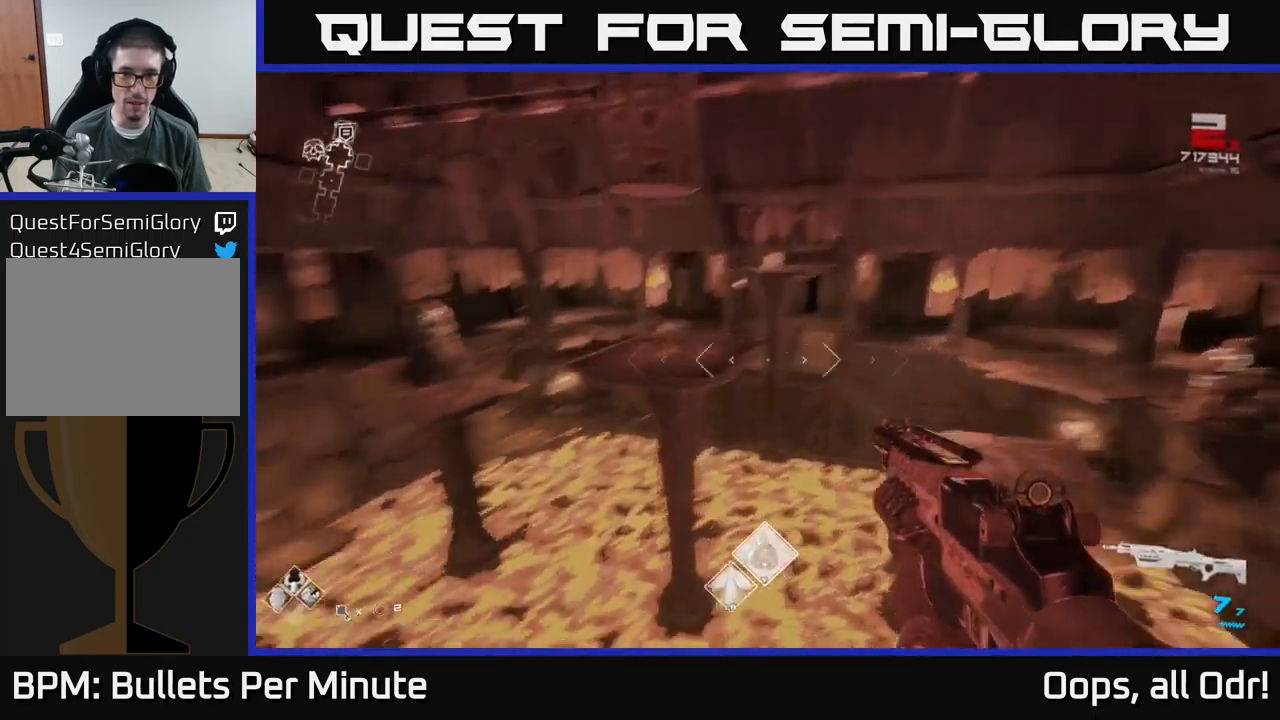
{"buttons": [], "left_stick": "up", "right_stick": "center", "events": [[50, "right_stick", "center"], [333, "L1", "up"]]}
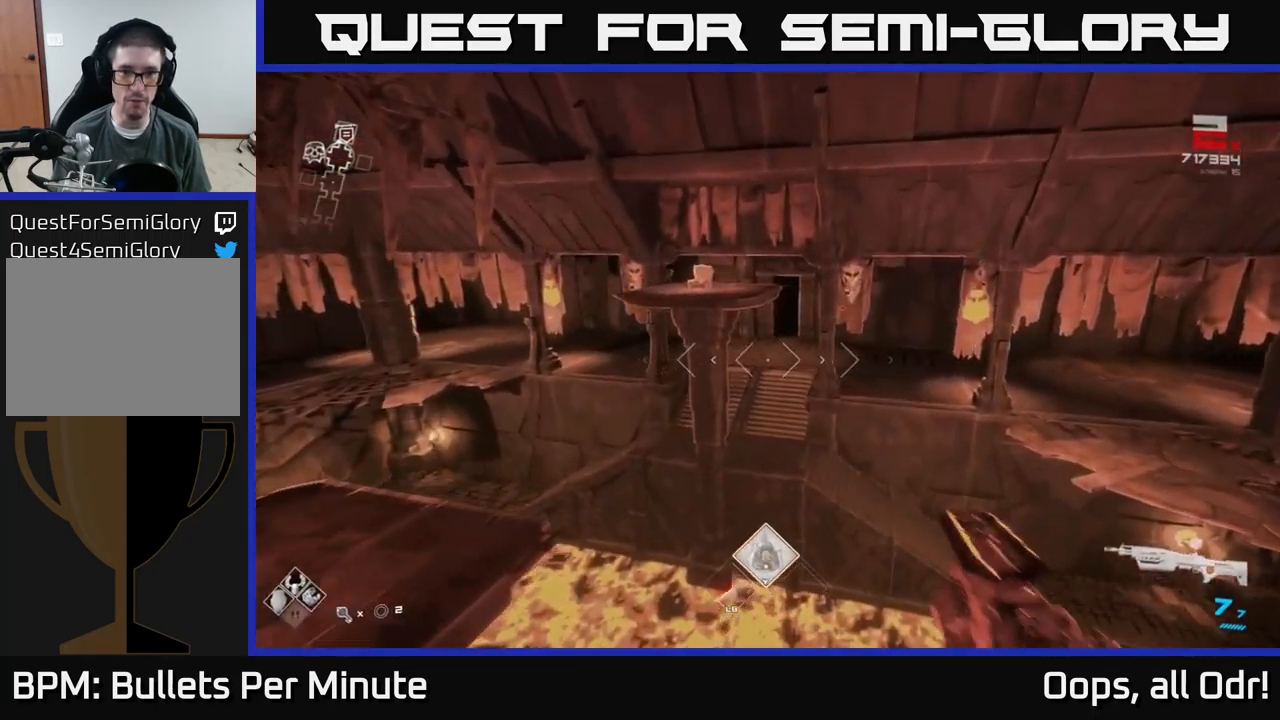
{"buttons": [], "left_stick": "up", "right_stick": "center", "events": [[66, "A", "down"], [166, "A", "up"]]}
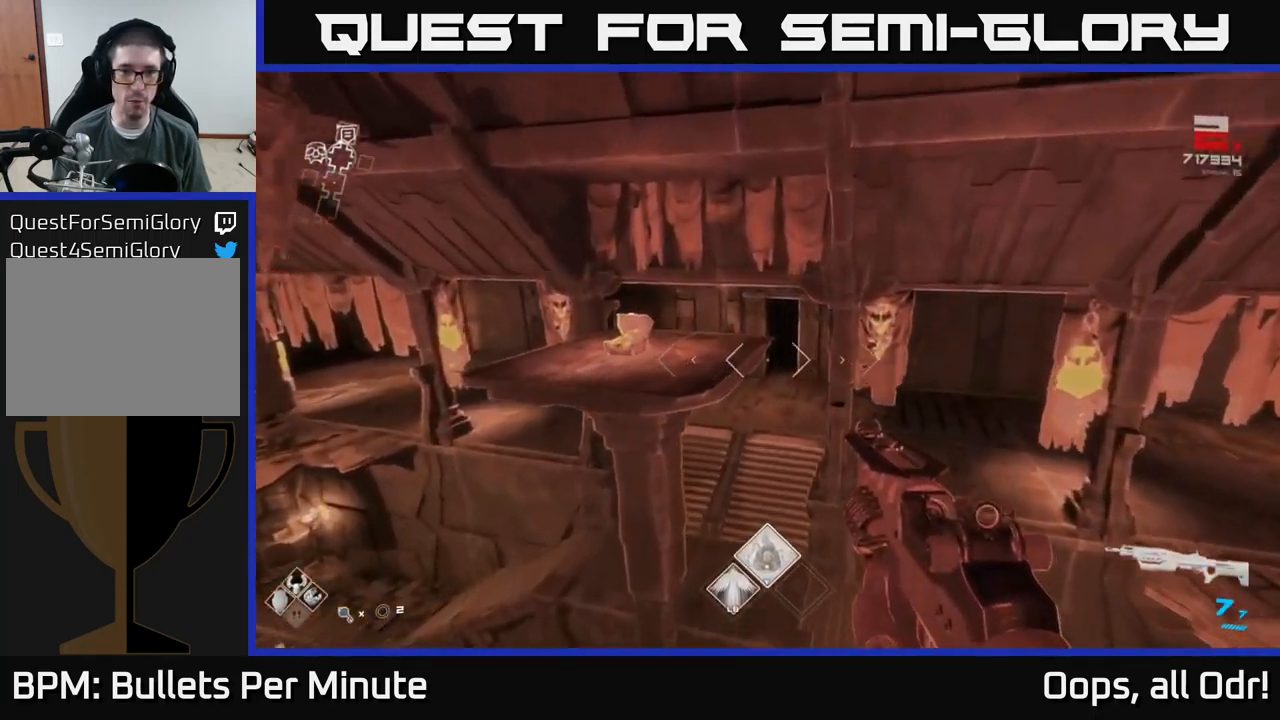
{"buttons": [], "left_stick": "up-right", "right_stick": "center", "events": [[50, "L1", "down"], [450, "L1", "up"], [450, "left_stick", "up-right"]]}
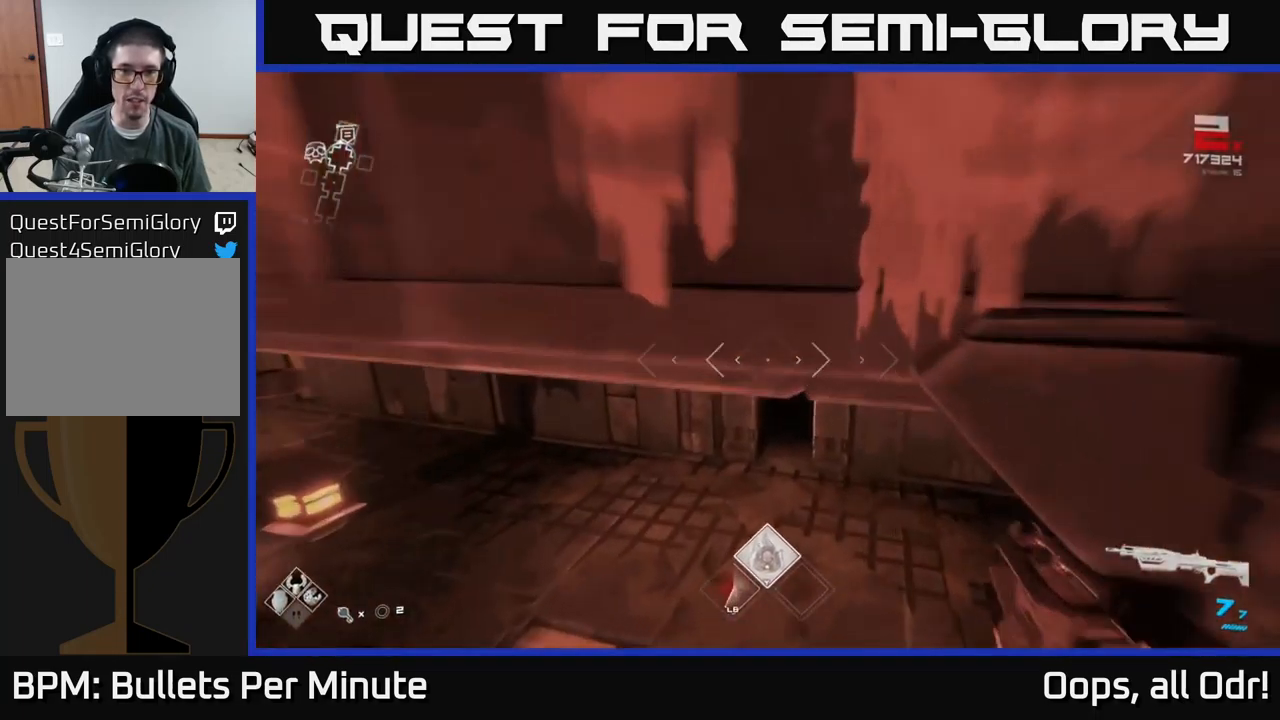
{"buttons": [], "left_stick": "up", "right_stick": "right", "events": [[150, "left_stick", "up-left"], [416, "left_stick", "up"], [433, "right_stick", "right"]]}
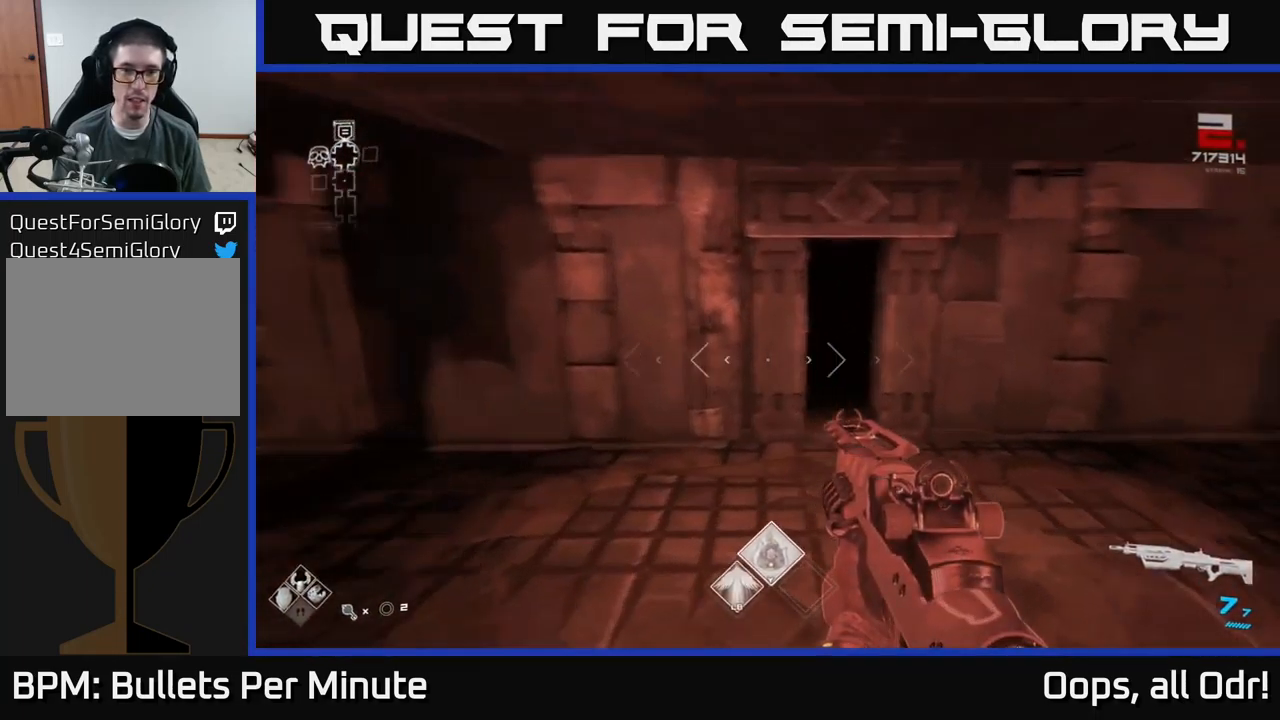
{"buttons": ["L1"], "left_stick": "up-right", "right_stick": "center", "events": [[116, "right_stick", "center"], [133, "L1", "down"], [333, "left_stick", "up-right"]]}
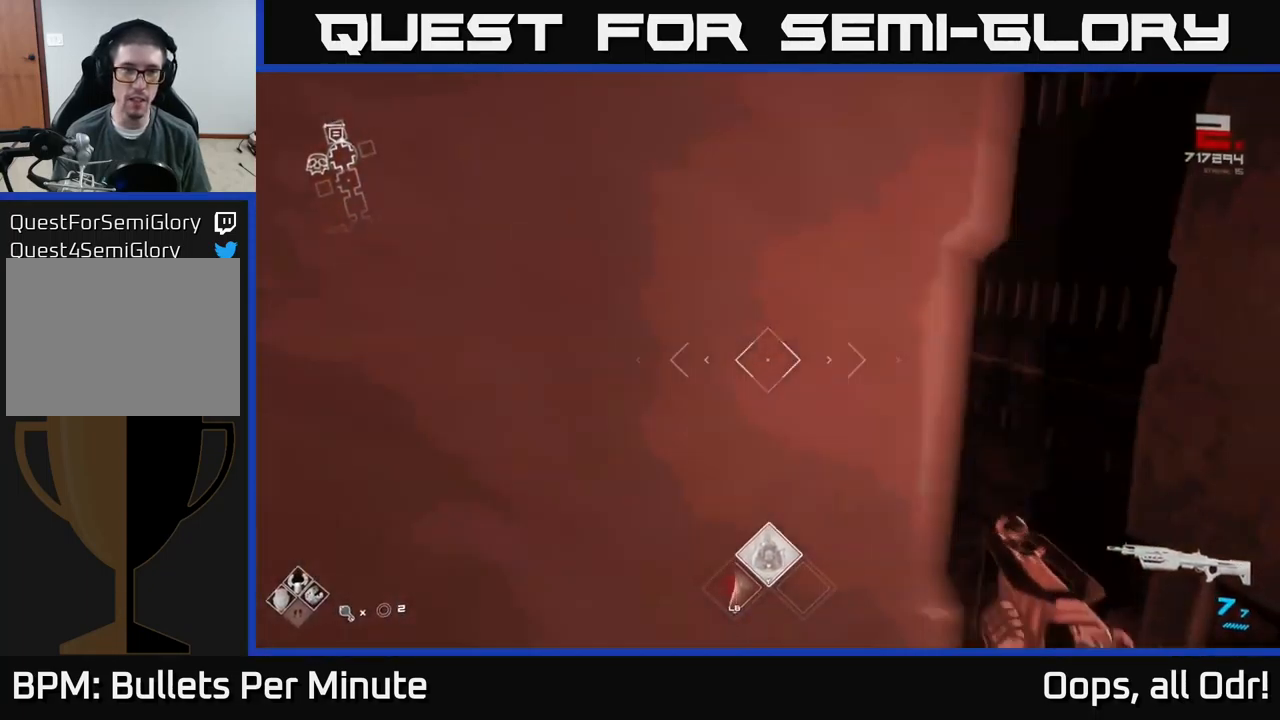
{"buttons": ["L1"], "left_stick": "up", "right_stick": "center", "events": [[50, "left_stick", "up"]]}
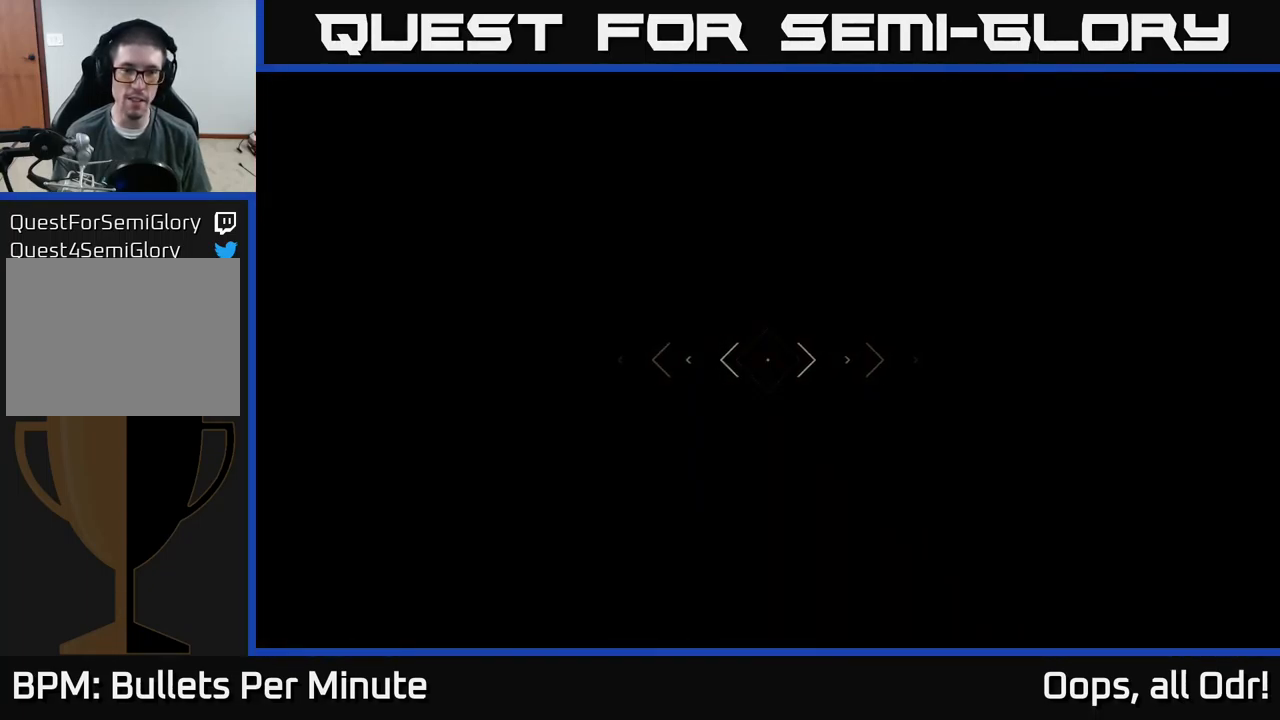
{"buttons": ["L1"], "left_stick": "up", "right_stick": "center", "events": []}
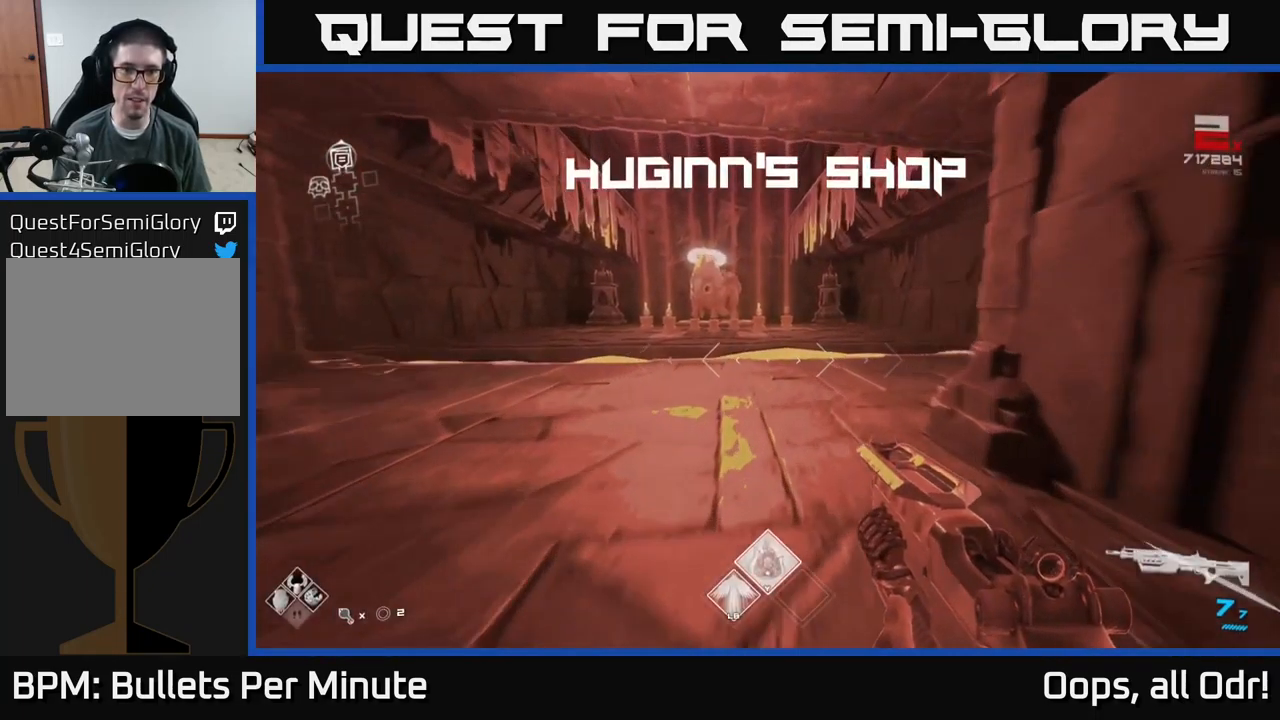
{"buttons": ["A"], "left_stick": "up", "right_stick": "center", "events": [[216, "L1", "up"], [216, "left_stick", "up-right"], [366, "left_stick", "up"], [483, "A", "down"]]}
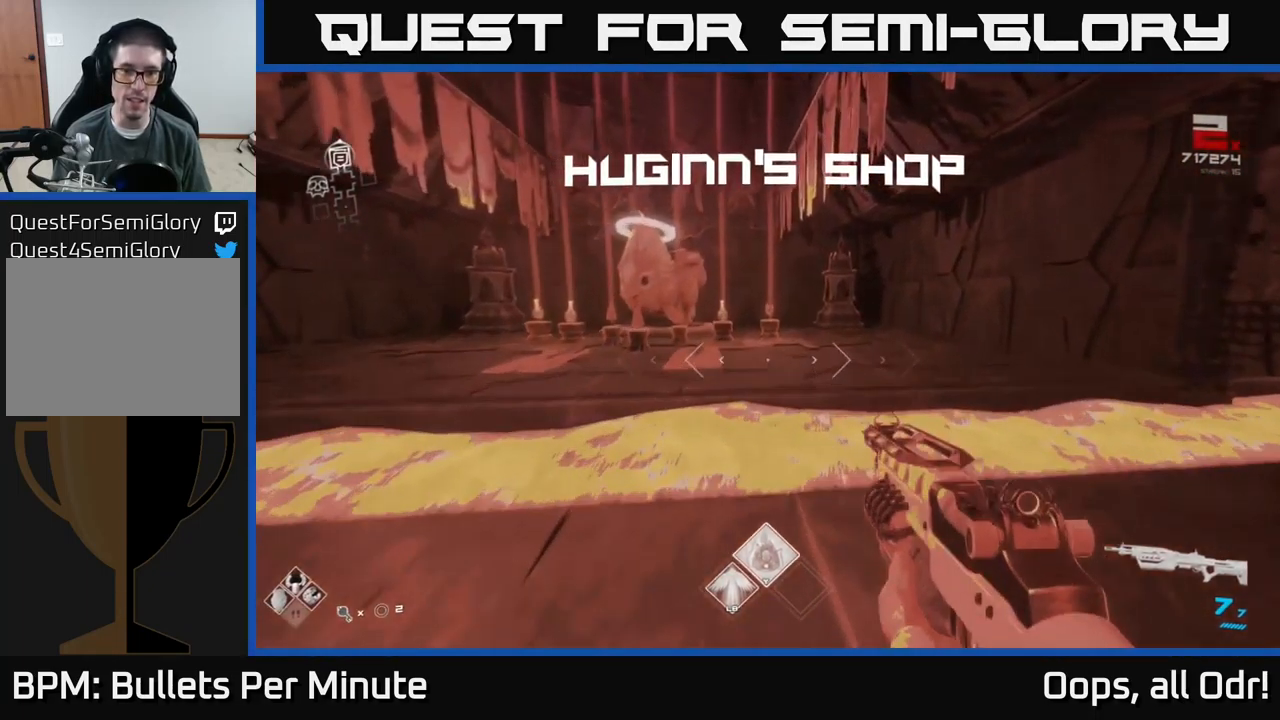
{"buttons": [], "left_stick": "up", "right_stick": "center", "events": [[100, "A", "up"]]}
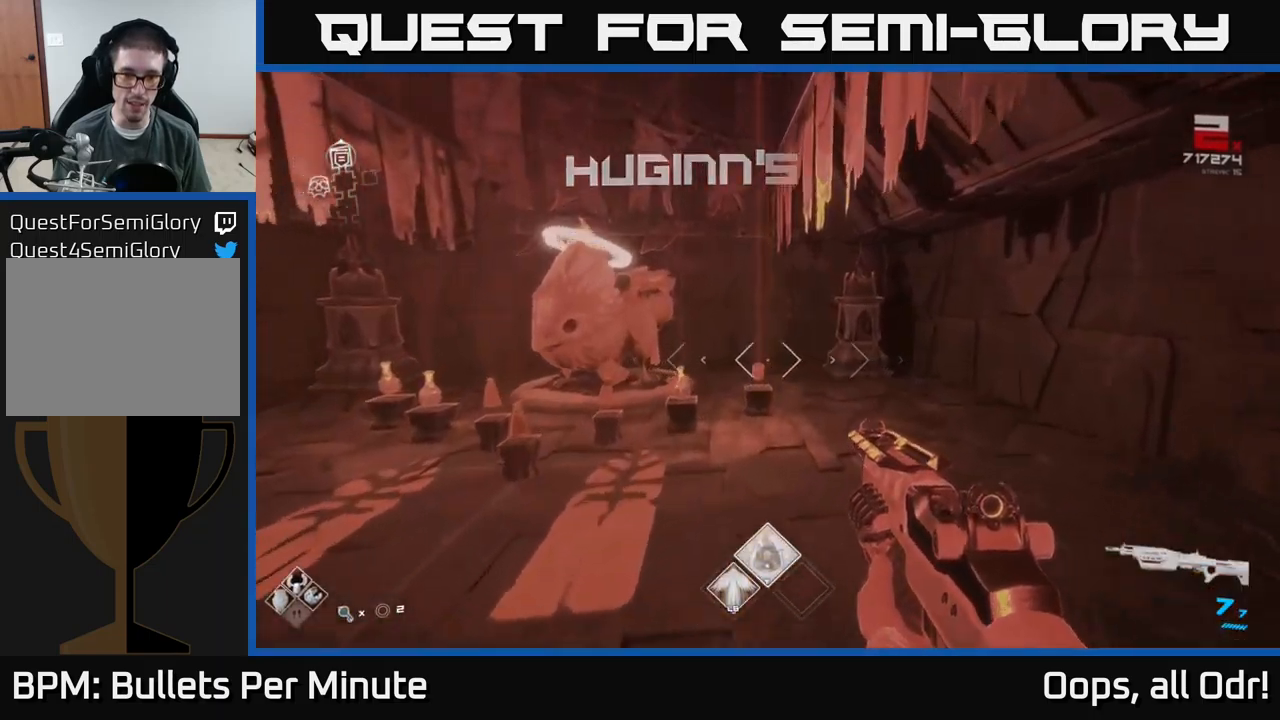
{"buttons": [], "left_stick": "up", "right_stick": "center", "events": []}
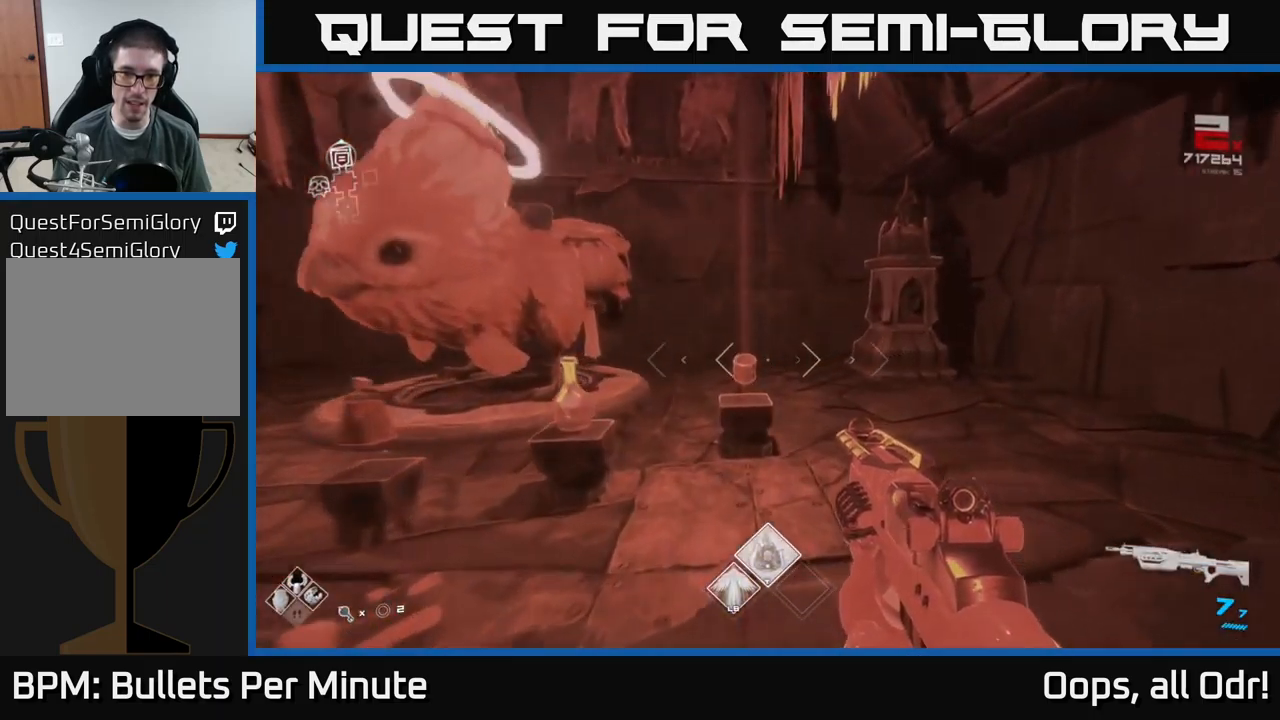
{"buttons": [], "left_stick": "center", "right_stick": "center", "events": [[400, "left_stick", "center"]]}
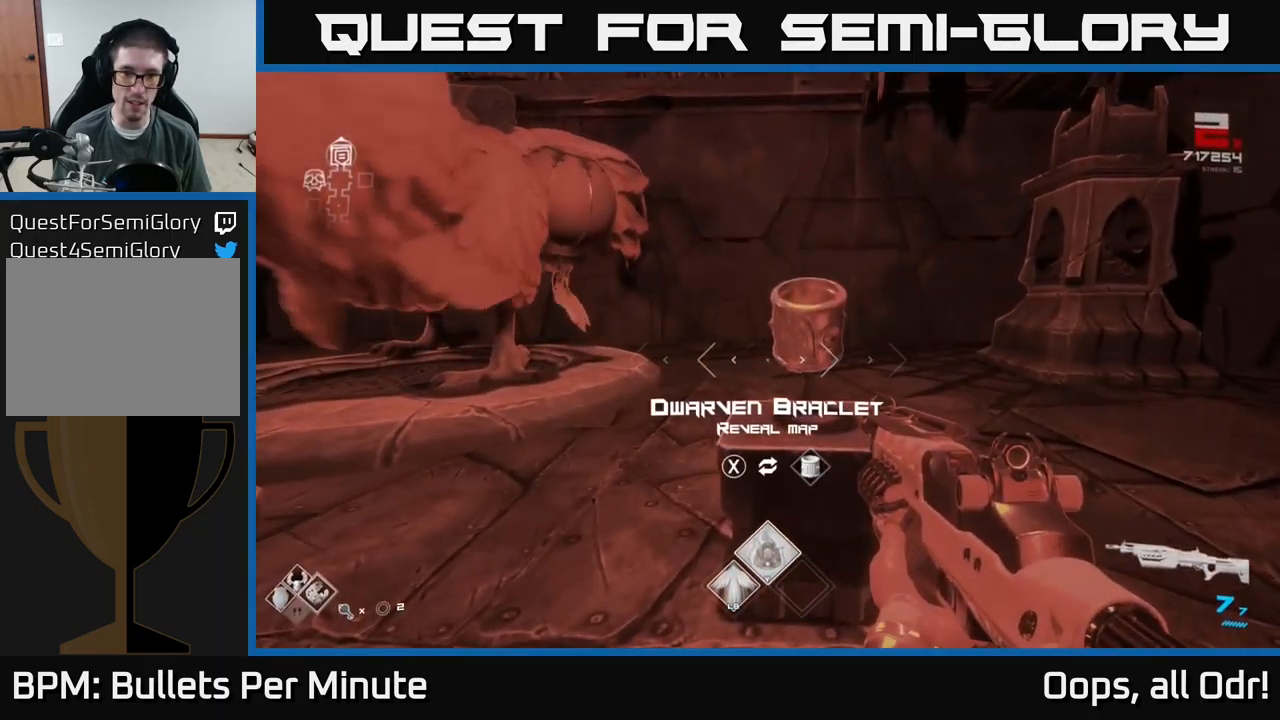
{"buttons": [], "left_stick": "center", "right_stick": "center", "events": [[150, "X", "down"], [217, "X", "up"]]}
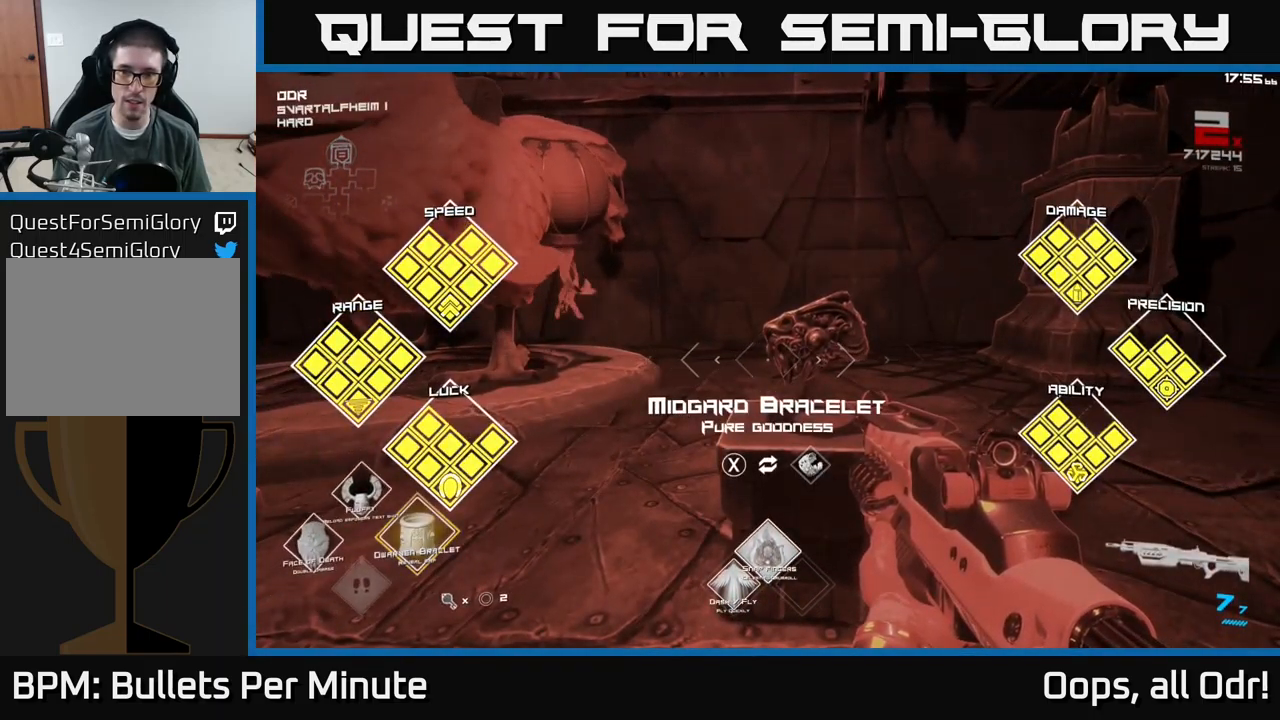
{"buttons": [], "left_stick": "center", "right_stick": "center", "events": []}